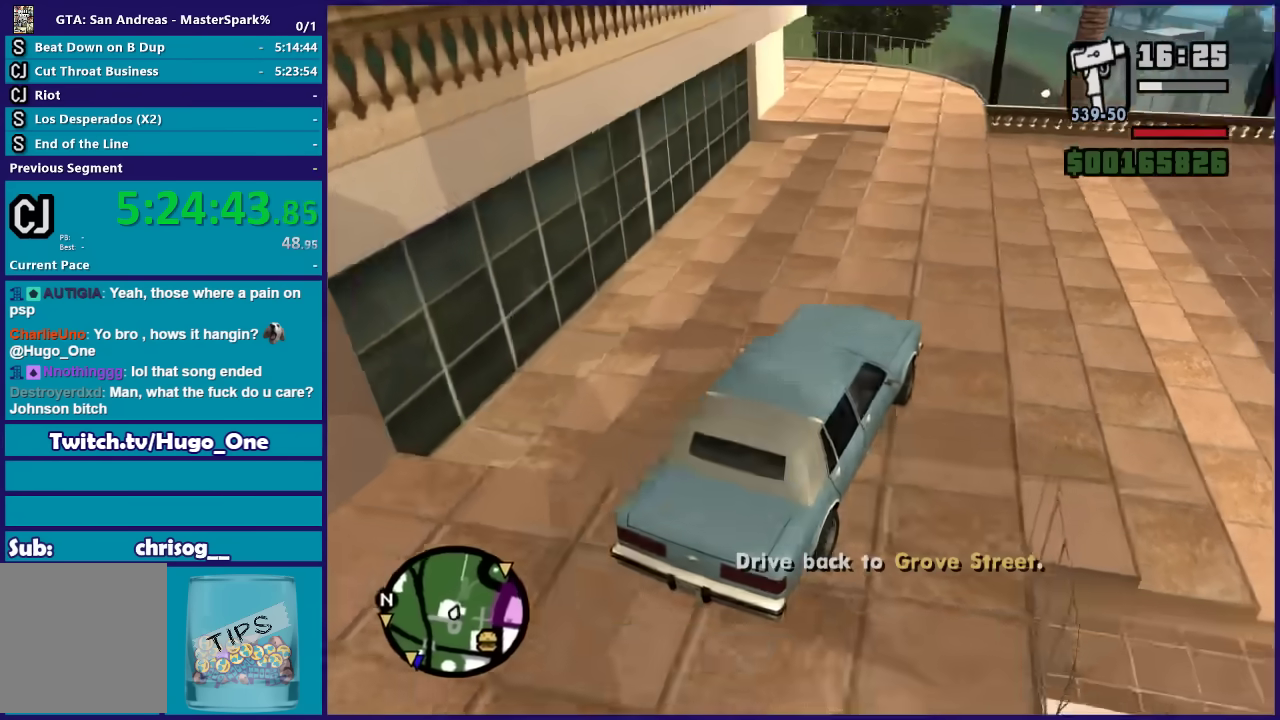
Gameplay with a controller (Xbox layout); each line is a JSON object with the inputs held at the frame after it. "events" lists button and stick changes between this image and that frame as [ms after this image, input, new state], when the widget could be followed in between.
{"buttons": [], "left_stick": "left", "right_stick": "down-left", "events": [[100, "left_stick", "center"], [467, "R2", "up"], [467, "left_stick", "left"]]}
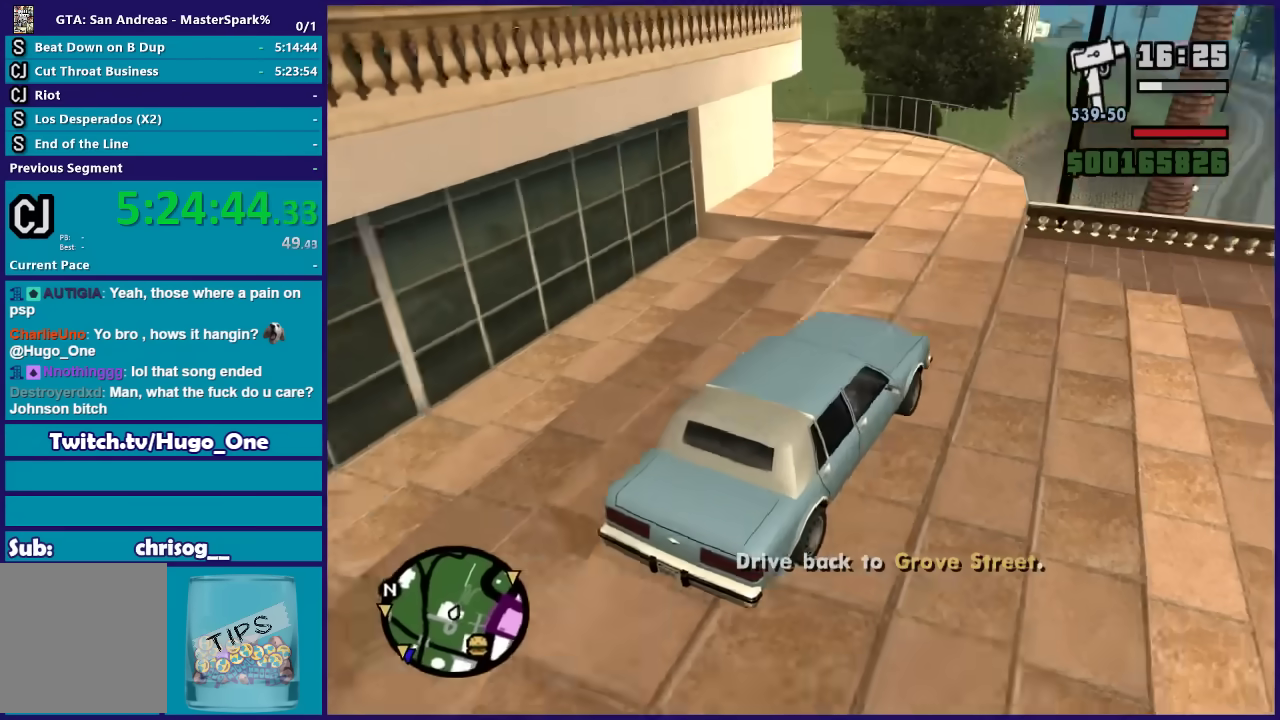
{"buttons": [], "left_stick": "left", "right_stick": "down-left", "events": [[201, "left_stick", "center"], [301, "left_stick", "left"], [334, "L2", "down"], [434, "L2", "up"]]}
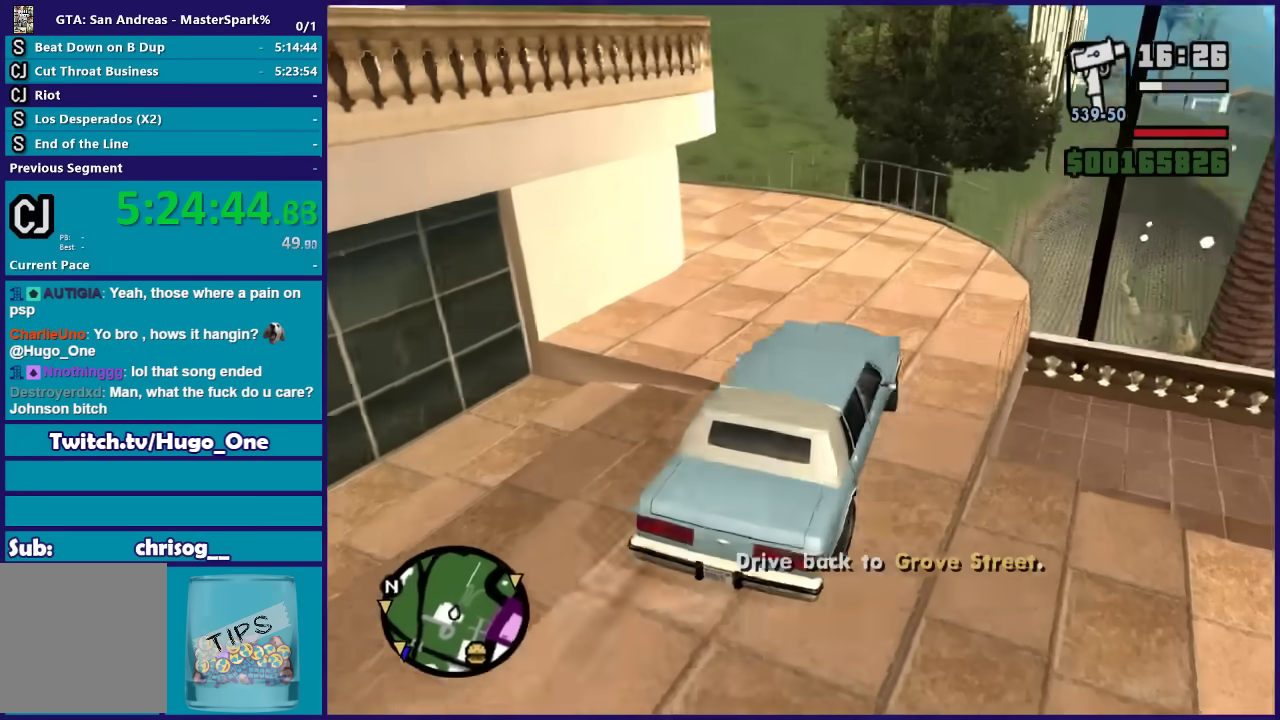
{"buttons": [], "left_stick": "left", "right_stick": "down-left", "events": [[67, "left_stick", "down-left"], [233, "left_stick", "center"], [367, "left_stick", "left"]]}
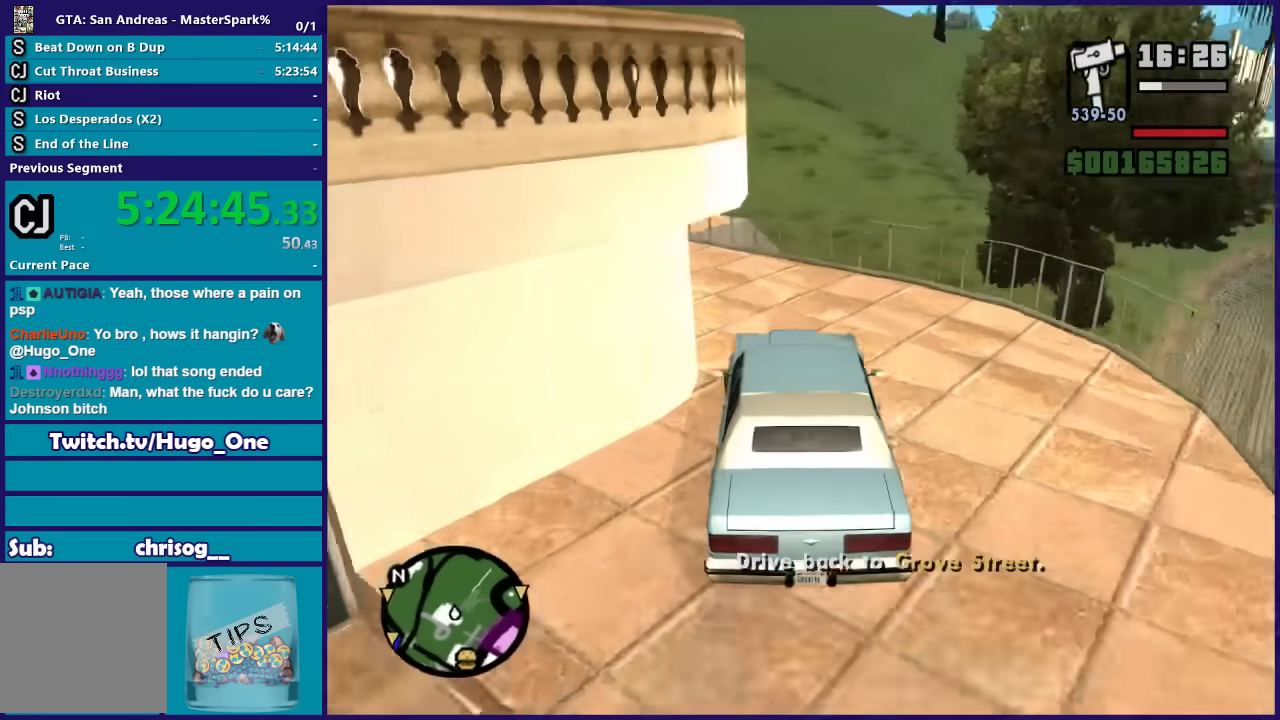
{"buttons": ["R2"], "left_stick": "down-left", "right_stick": "down-left", "events": [[100, "left_stick", "down-left"], [100, "right_stick", "center"], [201, "right_stick", "down-left"], [501, "R2", "down"]]}
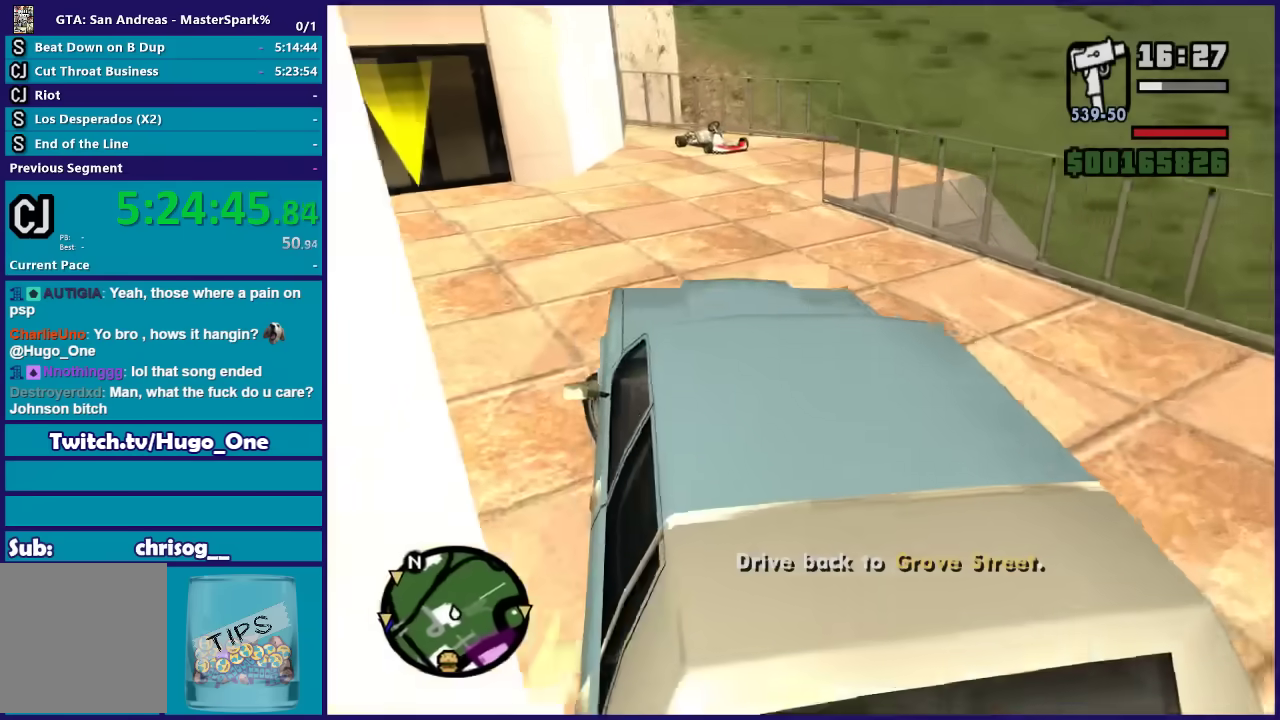
{"buttons": [], "left_stick": "right", "right_stick": "down-right", "events": [[100, "left_stick", "center"], [133, "right_stick", "center"], [233, "R2", "up"], [233, "left_stick", "right"], [334, "right_stick", "down-right"]]}
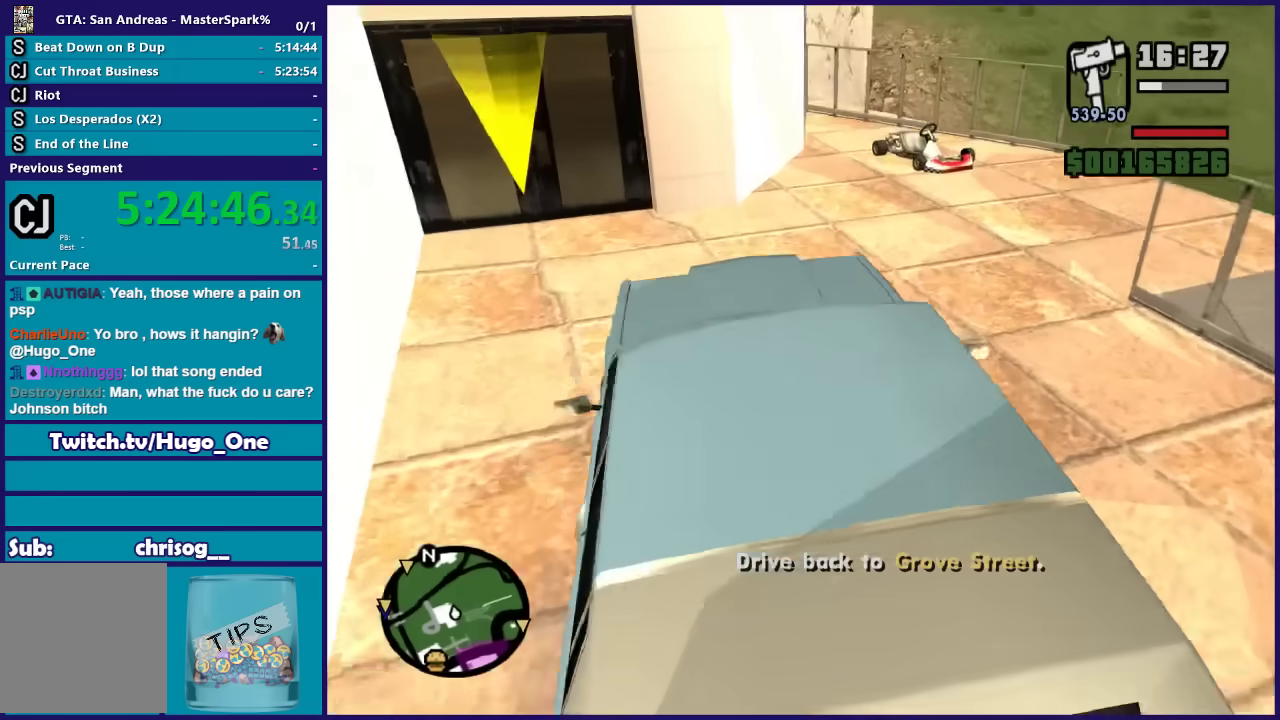
{"buttons": ["R2"], "left_stick": "right", "right_stick": "down-right", "events": [[401, "R2", "down"]]}
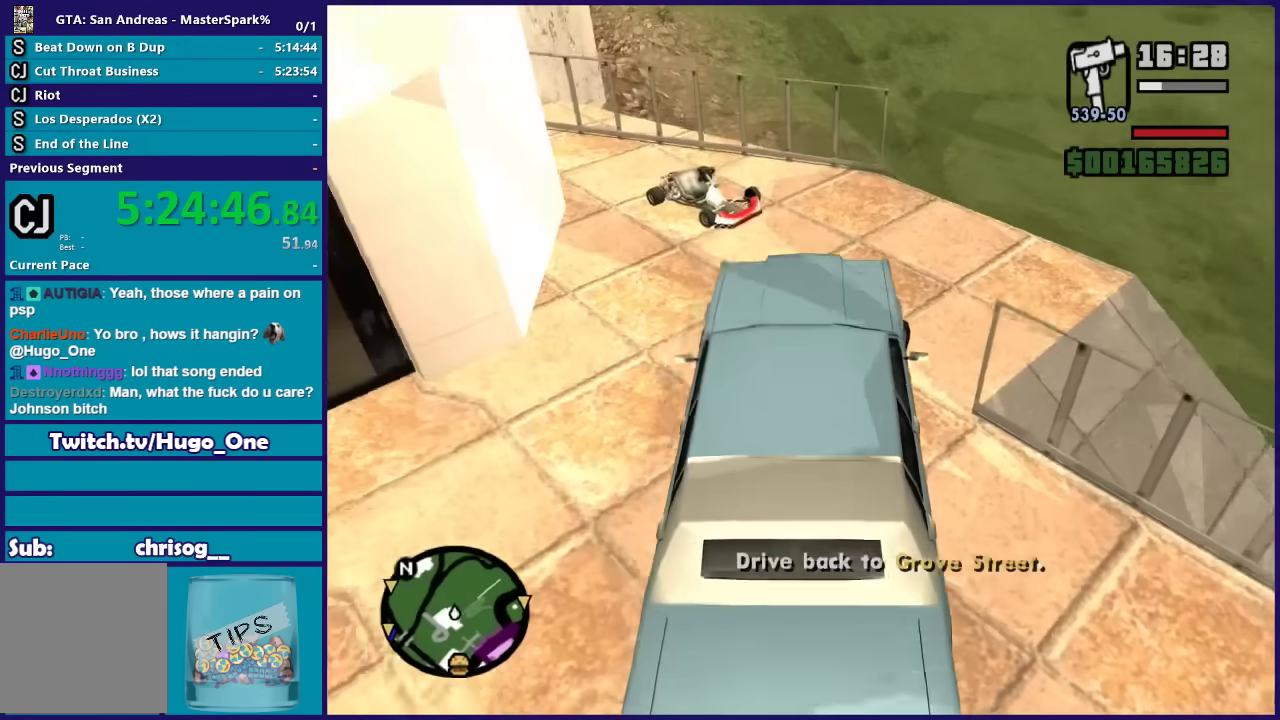
{"buttons": ["R2"], "left_stick": "center", "right_stick": "down-right", "events": [[367, "left_stick", "center"]]}
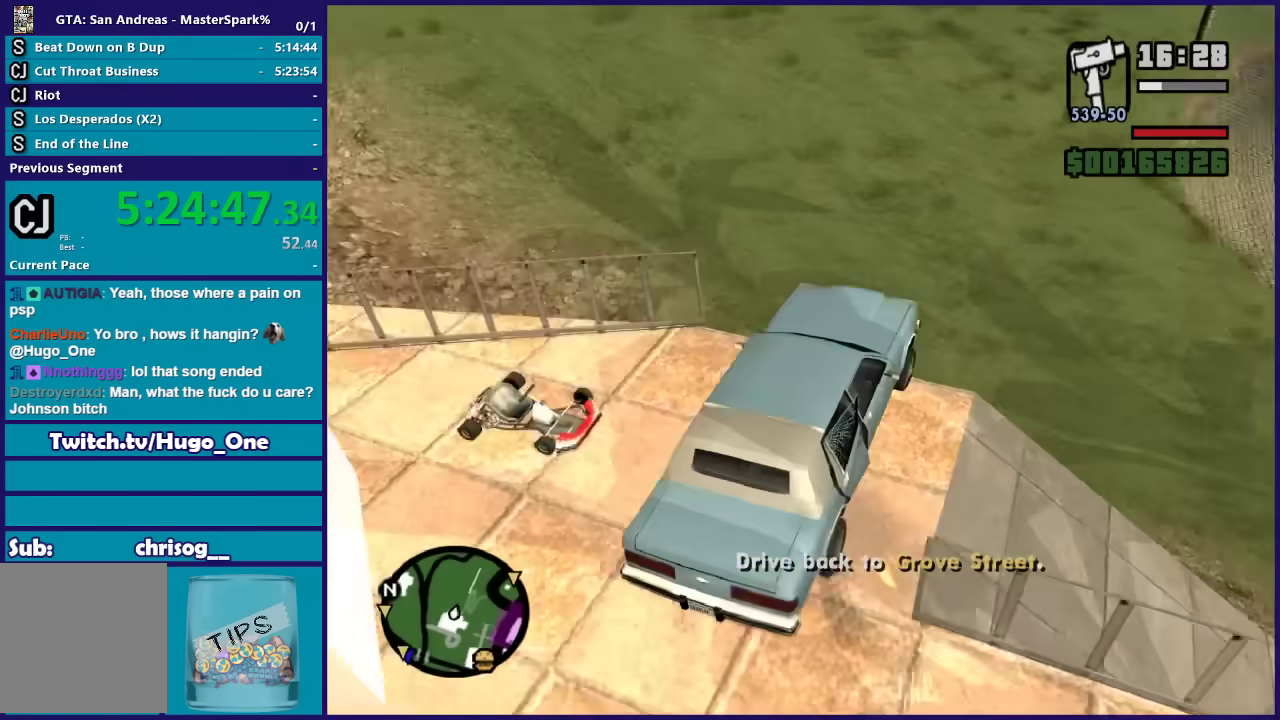
{"buttons": ["R2"], "left_stick": "down-right", "right_stick": "down-right", "events": [[267, "left_stick", "down-right"]]}
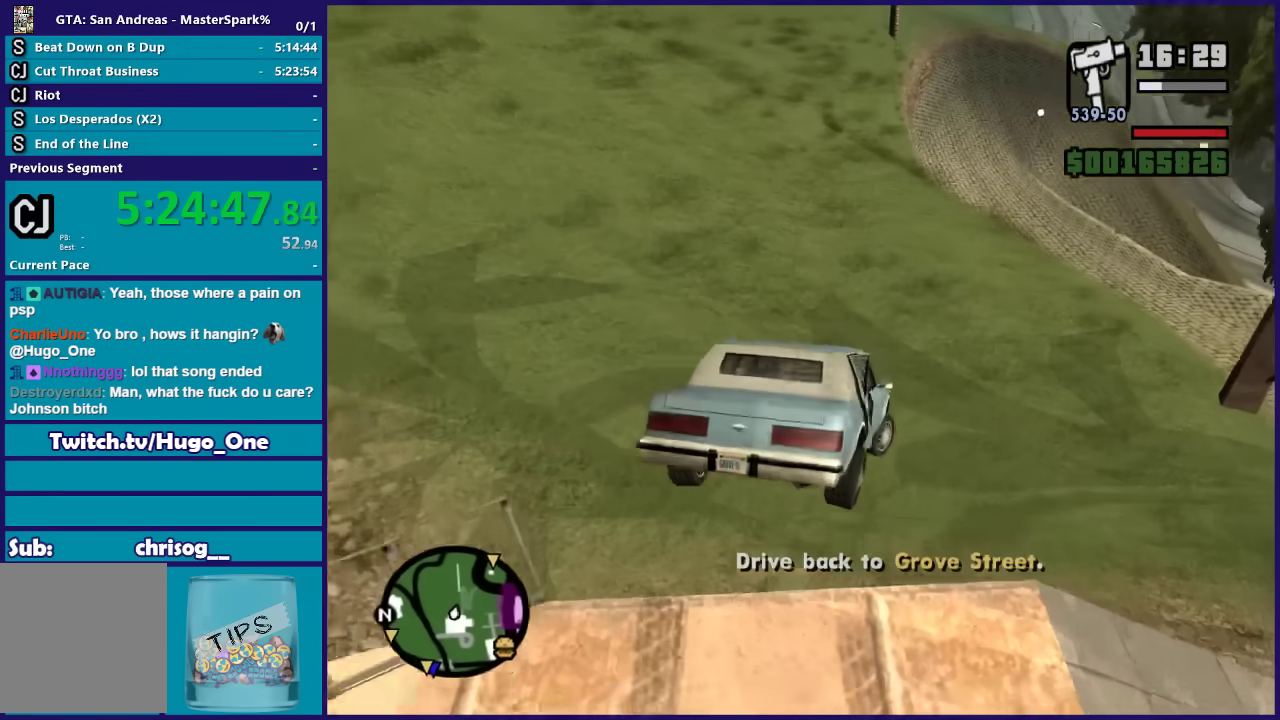
{"buttons": ["R2"], "left_stick": "down-right", "right_stick": "down-right", "events": [[67, "left_stick", "center"], [267, "left_stick", "down-right"]]}